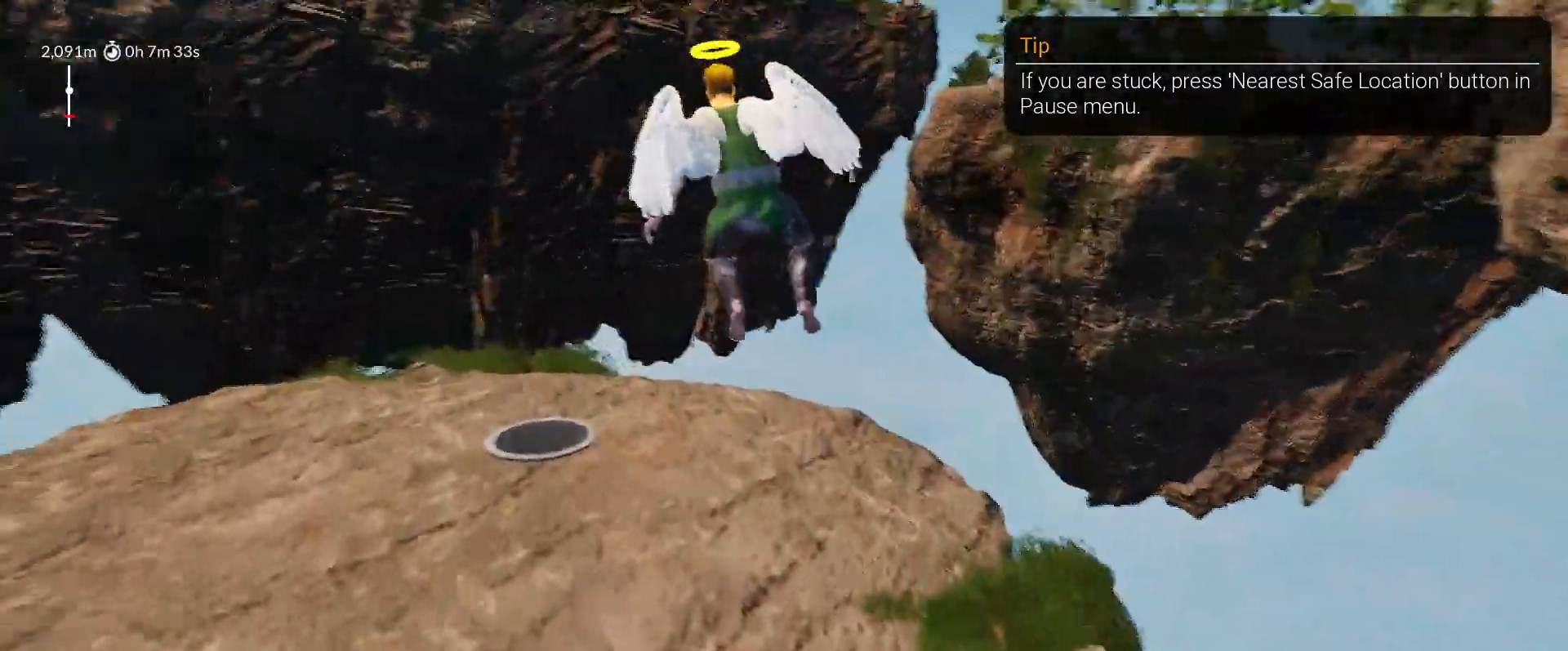
Gameplay with keyboard and mouse; each line is a JSON object with the keys held at the frame after it. "events" lists presses ("down") and releases ("up") of "1", "2", "3", "4", "5", "a", "alt", "c", "caps_lock", "ctrl", "d", "e", "f", "g", "q", "r", "s", "shift", "space", "t", "tab", "v", "w", "x" and "z" between this image and that frame as [ms after this image, input, new state], when the widget could be followed in between. No other keys are recorded. "mouse_move" is the direction in which the mouse moves at that frame (one of eight, or "still"), when it could be read. Mouse buttons are not recorded.
{"keys": ["a", "shift", "w"], "mouse_move": "left", "events": []}
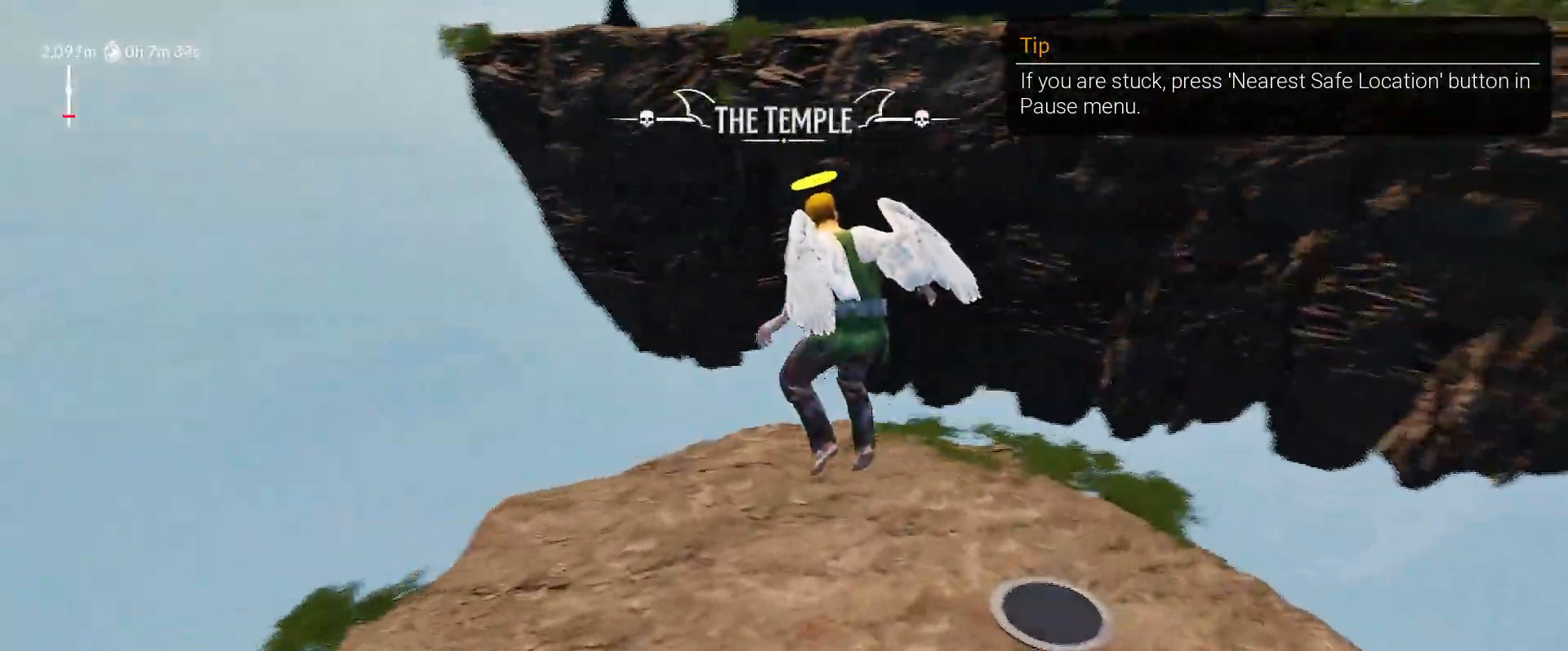
{"keys": ["d", "shift", "w"], "mouse_move": "right", "events": [[50, "a", "up"], [100, "d", "down"]]}
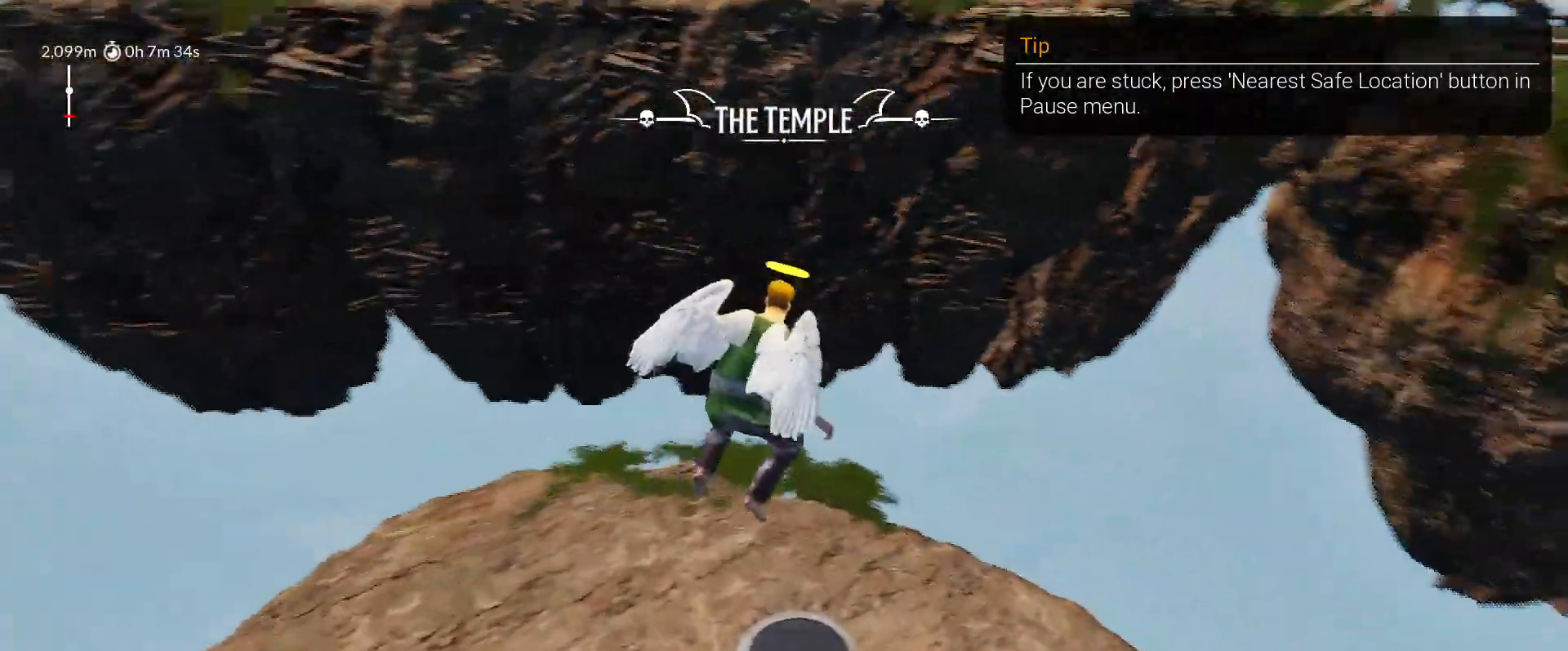
{"keys": ["d", "shift", "w"], "mouse_move": "right", "events": []}
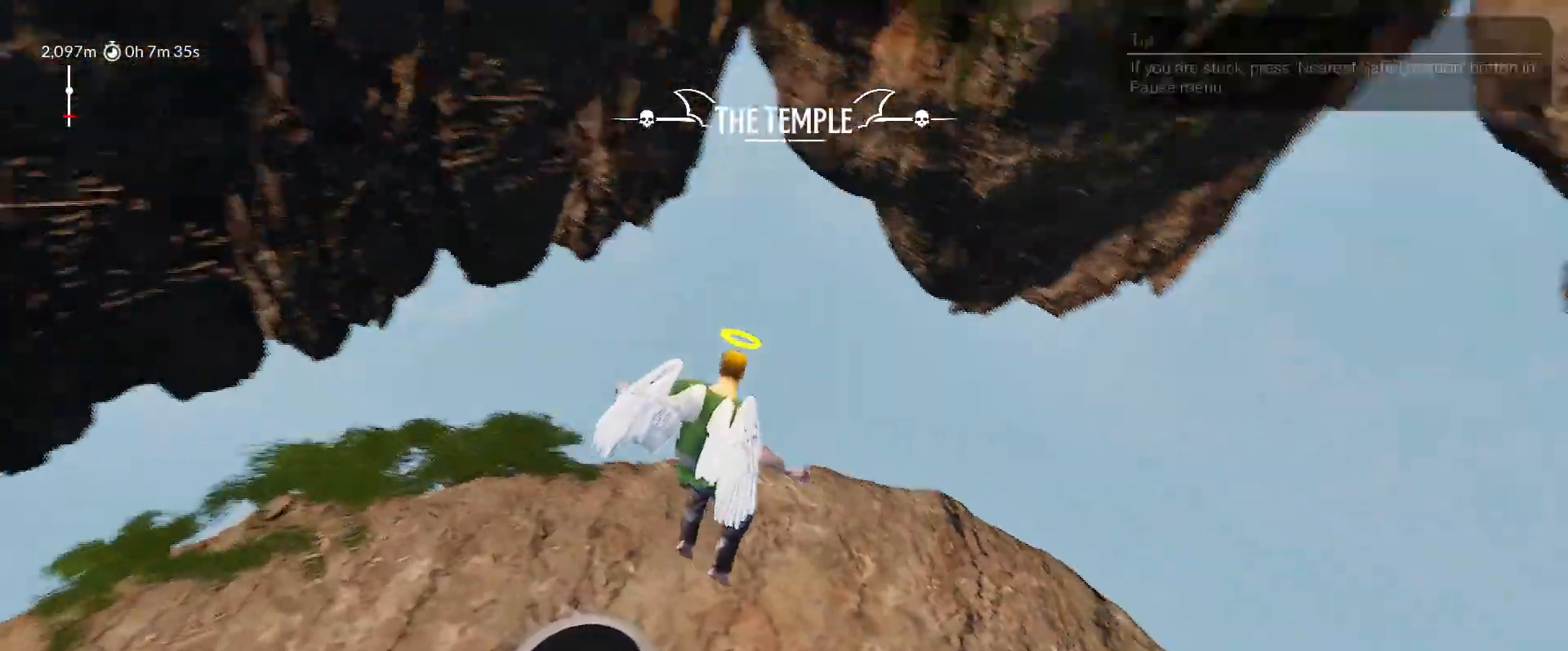
{"keys": ["shift"], "mouse_move": "left", "events": [[83, "d", "up"], [133, "a", "down"], [133, "w", "up"], [467, "a", "up"]]}
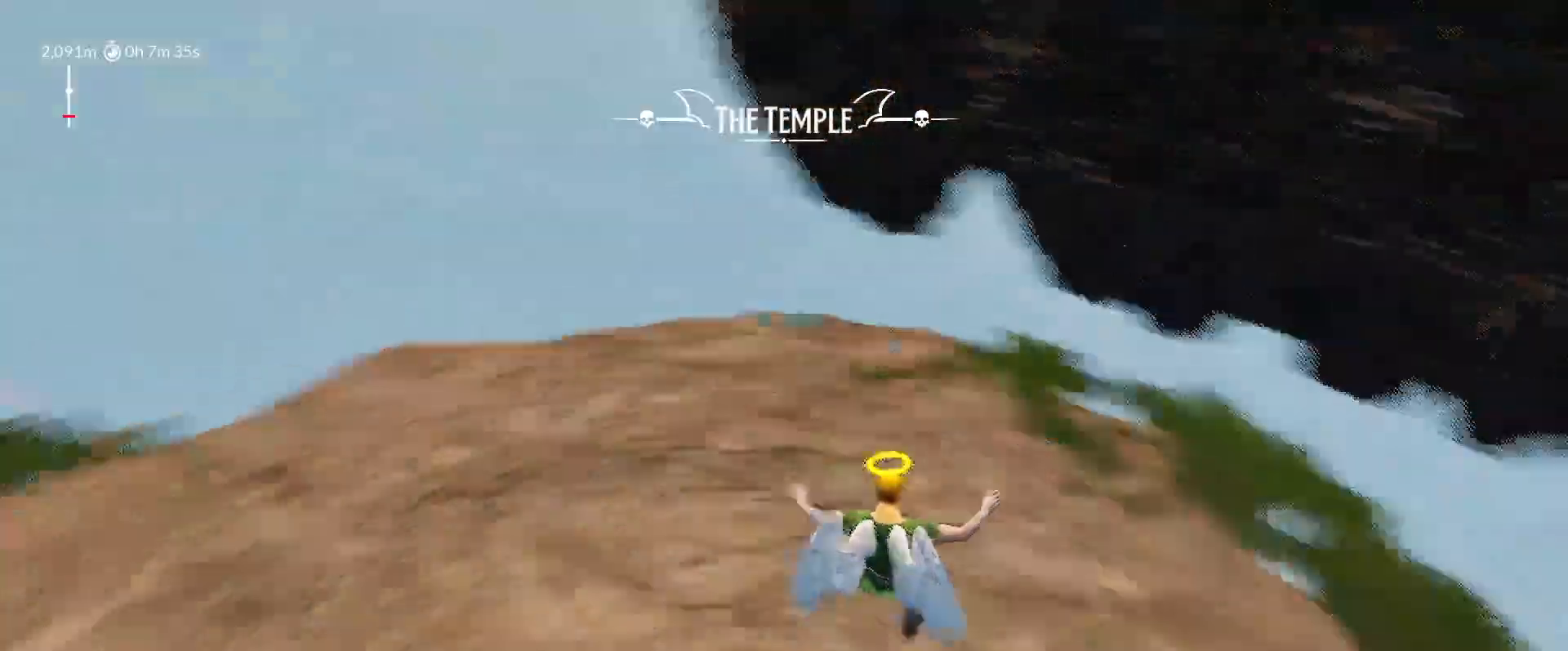
{"keys": ["shift", "space", "w"], "mouse_move": "up-right", "events": [[17, "w", "down"], [100, "d", "down"], [100, "w", "up"], [300, "d", "up"], [333, "space", "down"], [333, "w", "down"]]}
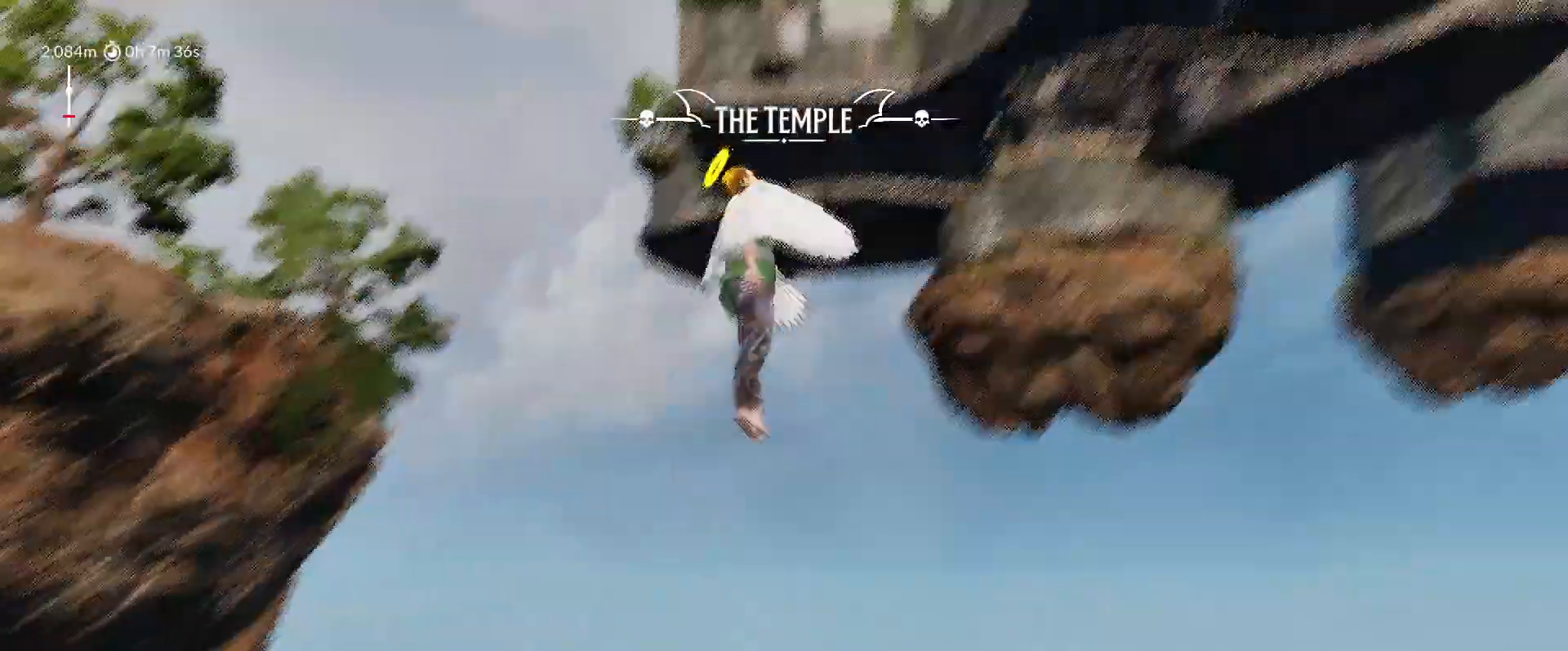
{"keys": ["d", "shift", "space", "w"], "mouse_move": "right", "events": [[67, "d", "down"]]}
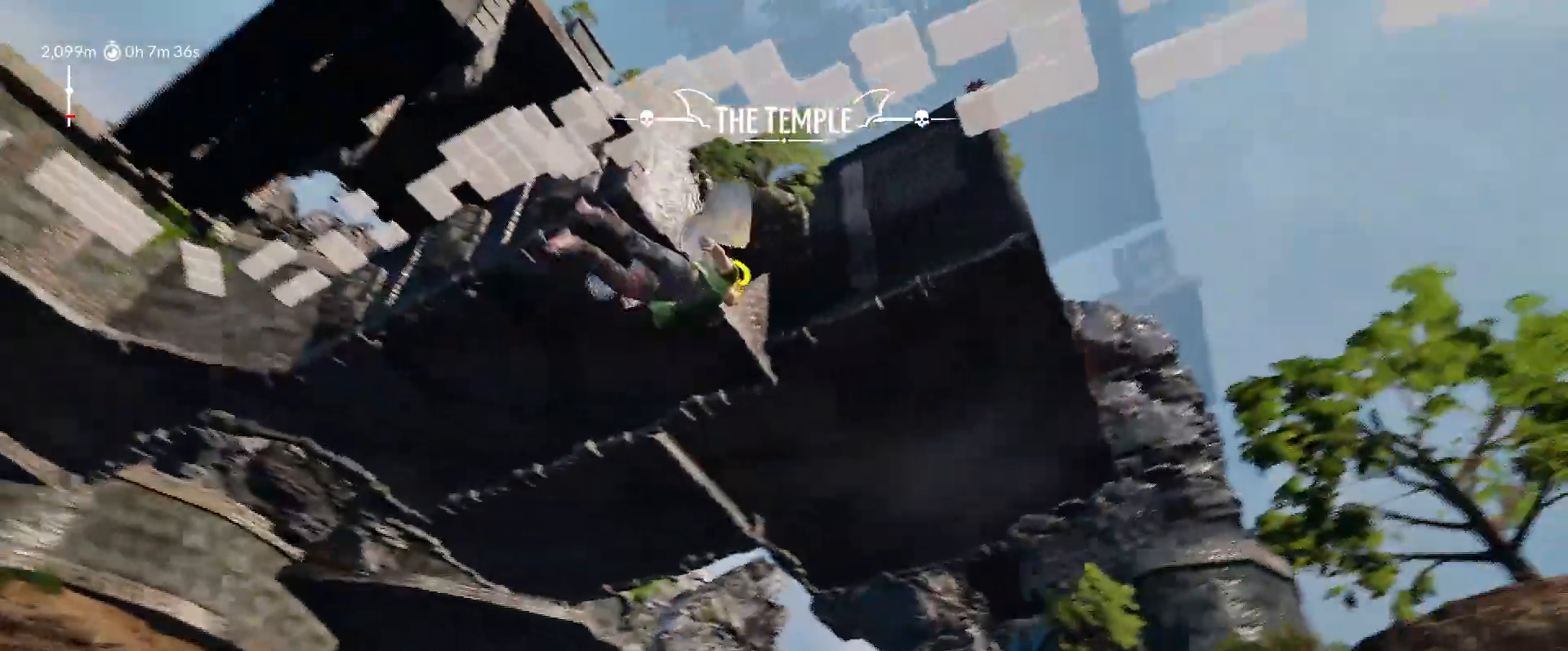
{"keys": ["a", "shift", "space", "w"], "mouse_move": "left", "events": [[317, "d", "up"], [367, "a", "down"]]}
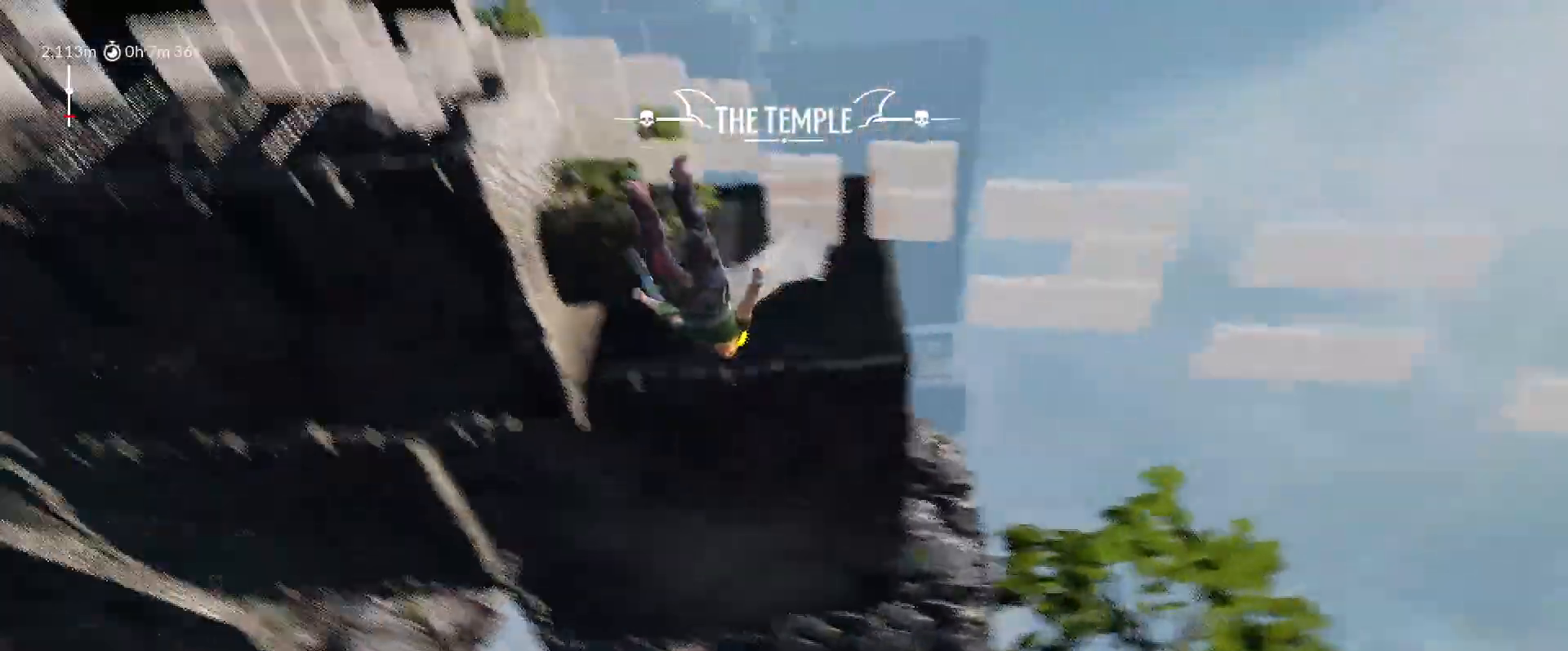
{"keys": ["a", "shift", "space", "w"], "mouse_move": "left", "events": []}
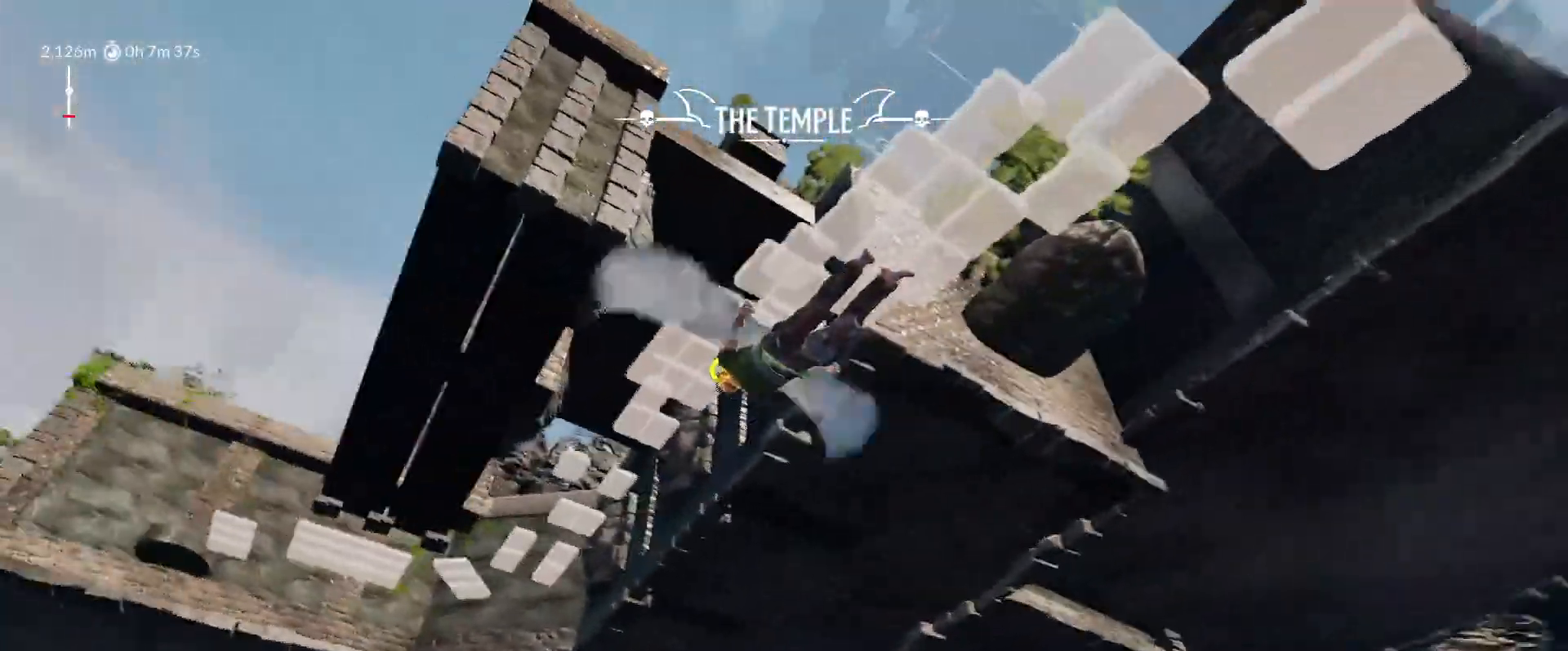
{"keys": ["a", "shift", "space", "w"], "mouse_move": "left", "events": []}
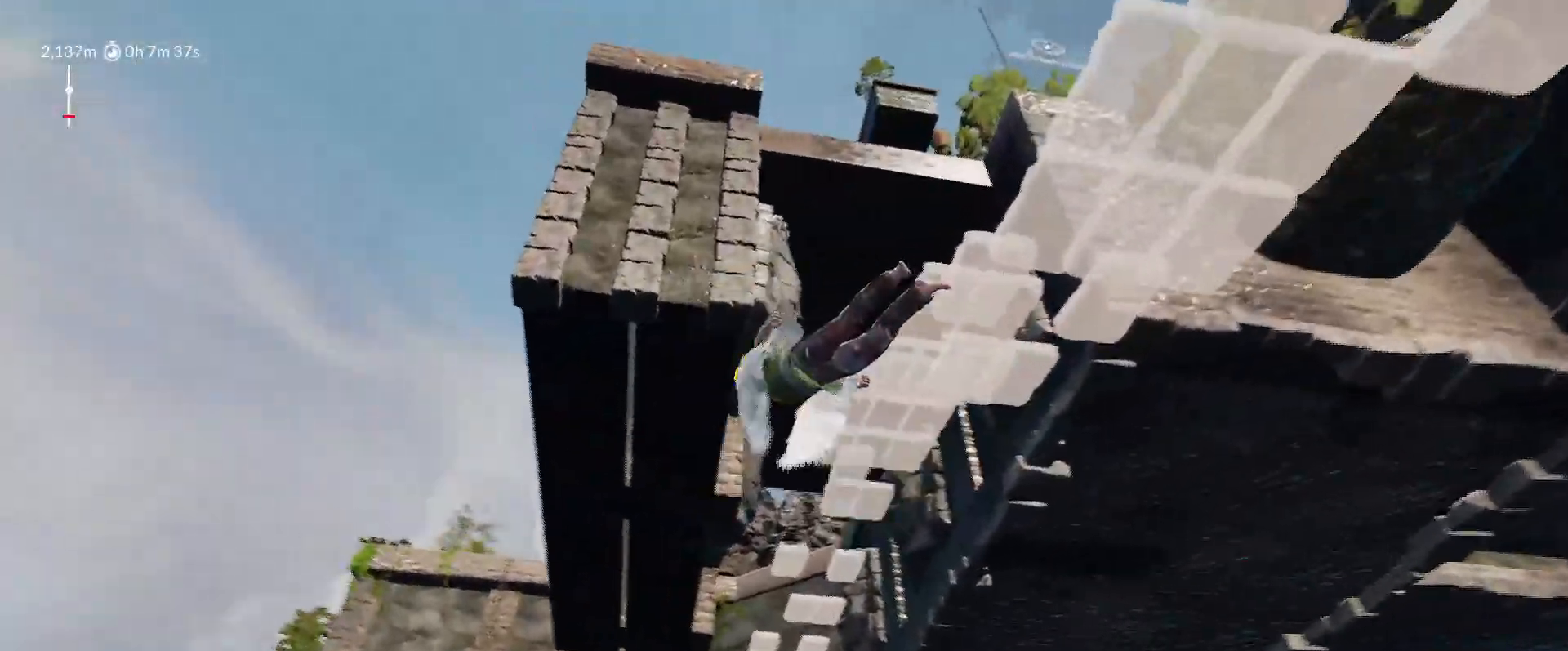
{"keys": ["d", "shift", "space", "w"], "mouse_move": "right", "events": [[50, "a", "up"], [133, "d", "down"]]}
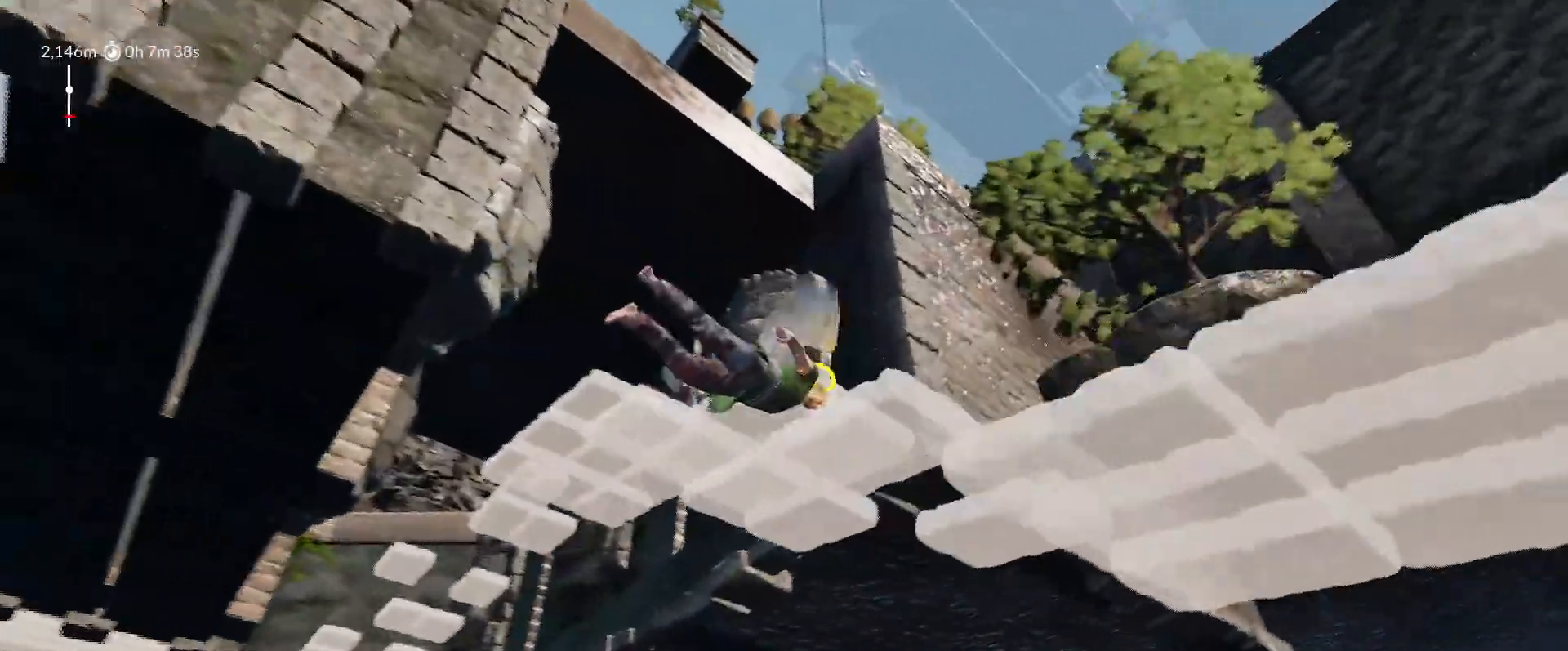
{"keys": ["shift", "space"], "mouse_move": "still", "events": [[200, "w", "up"], [300, "d", "up"]]}
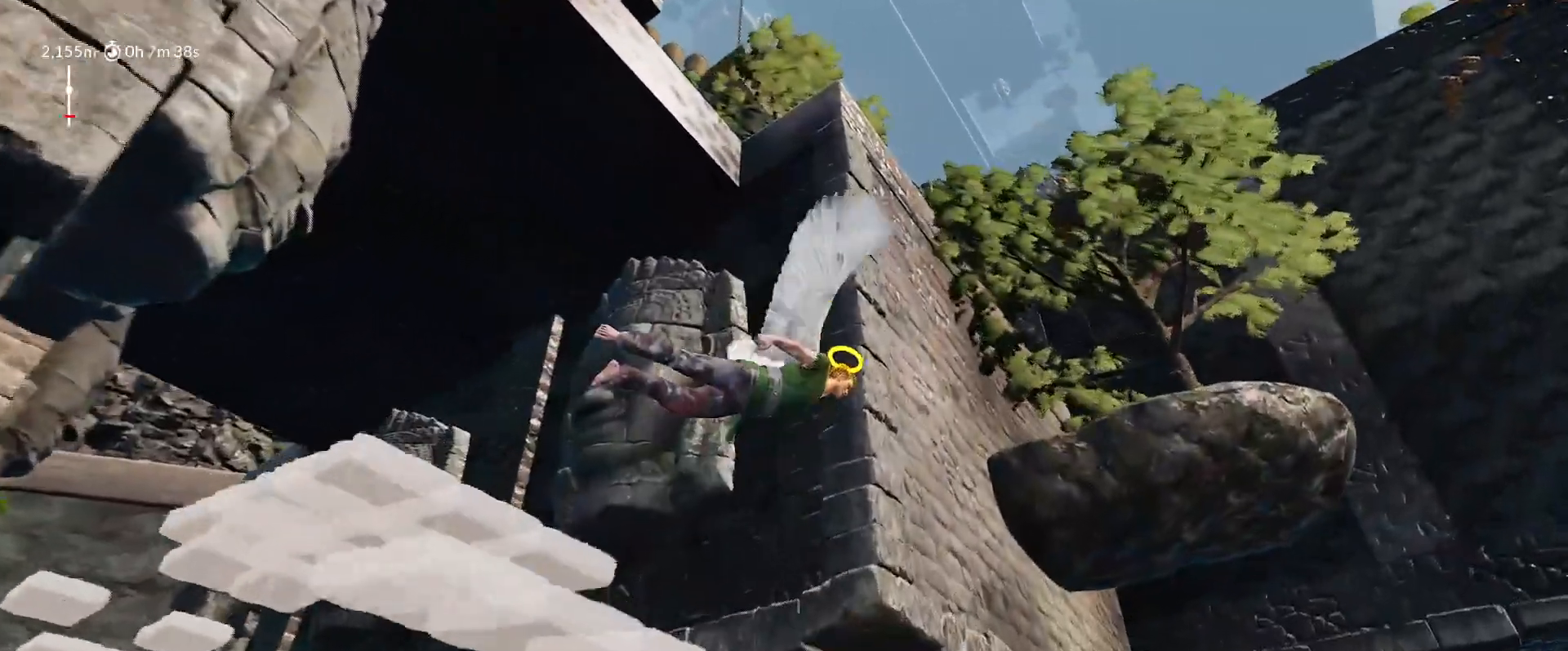
{"keys": ["shift", "space"], "mouse_move": "still", "events": [[117, "w", "down"], [217, "w", "up"]]}
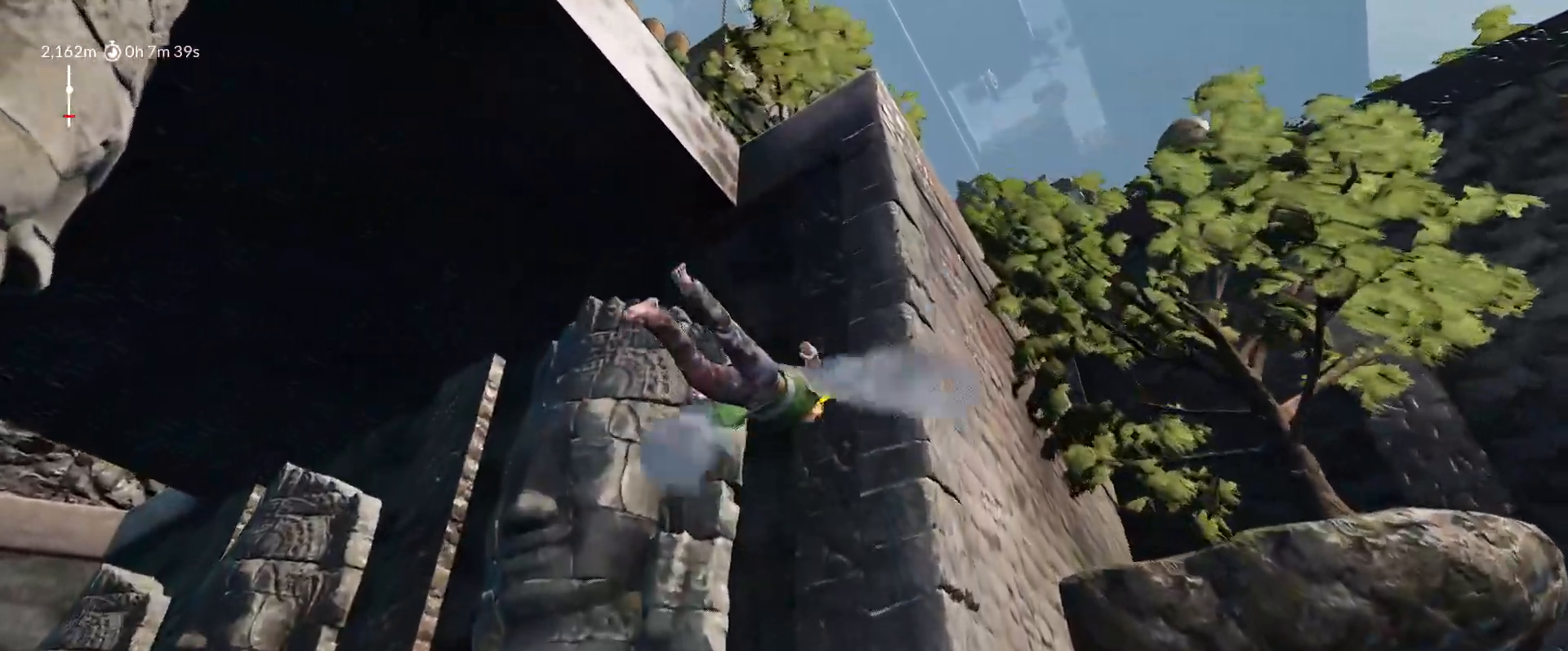
{"keys": ["shift", "space"], "mouse_move": "still", "events": []}
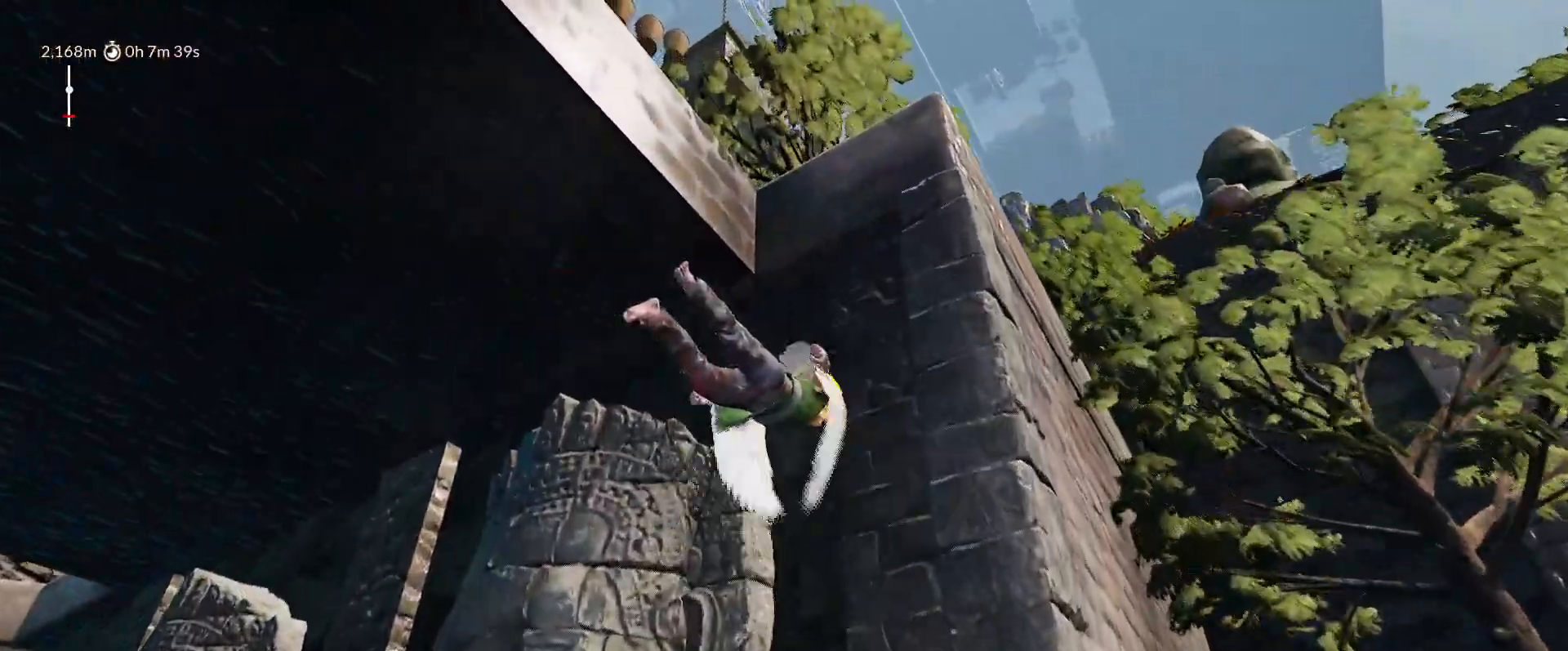
{"keys": ["shift", "space"], "mouse_move": "still", "events": []}
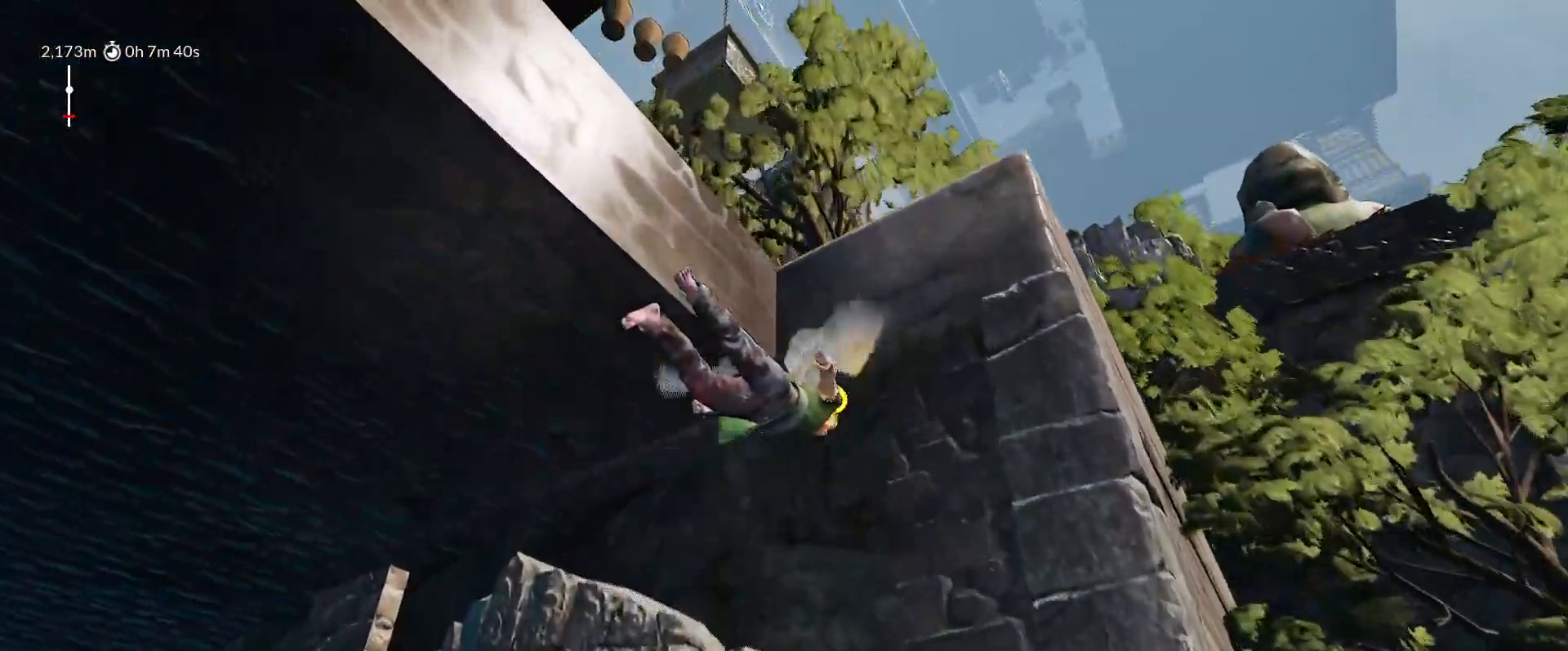
{"keys": ["shift", "space"], "mouse_move": "still", "events": []}
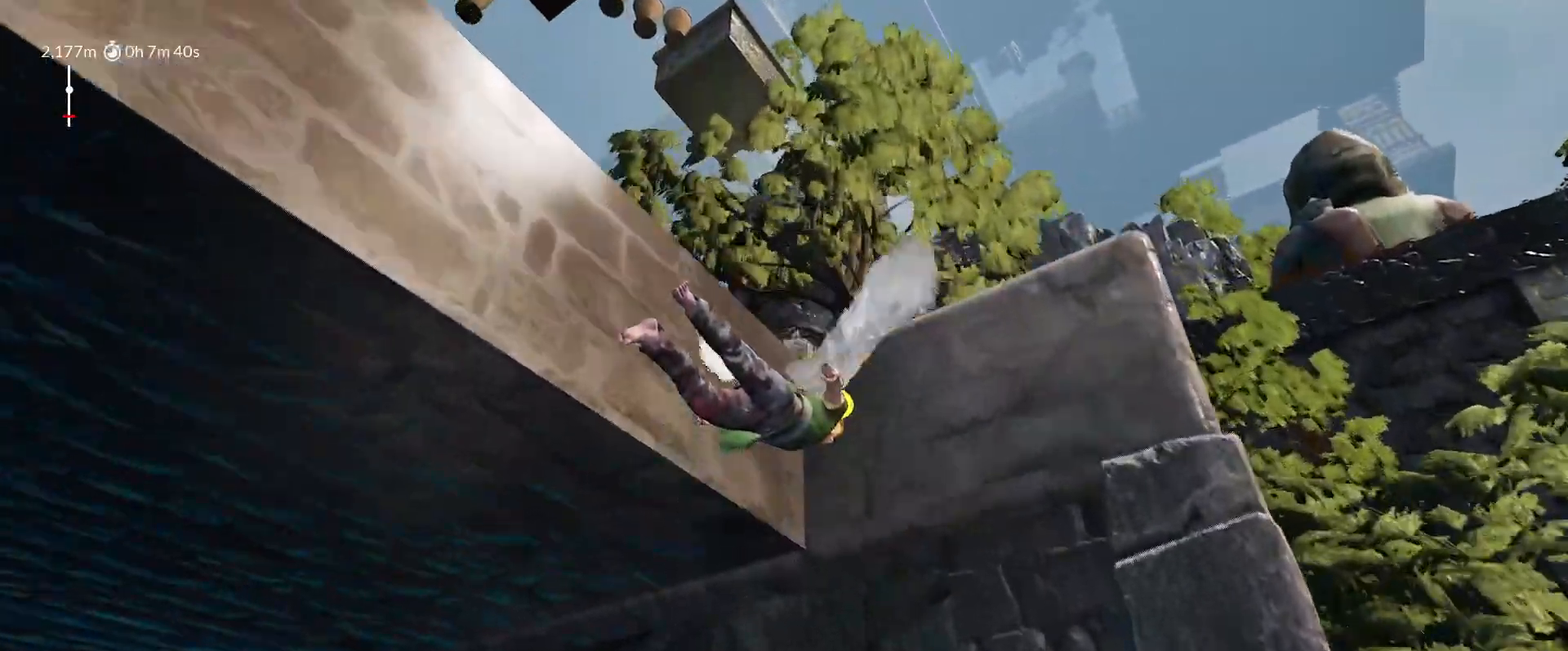
{"keys": ["shift", "space"], "mouse_move": "still", "events": []}
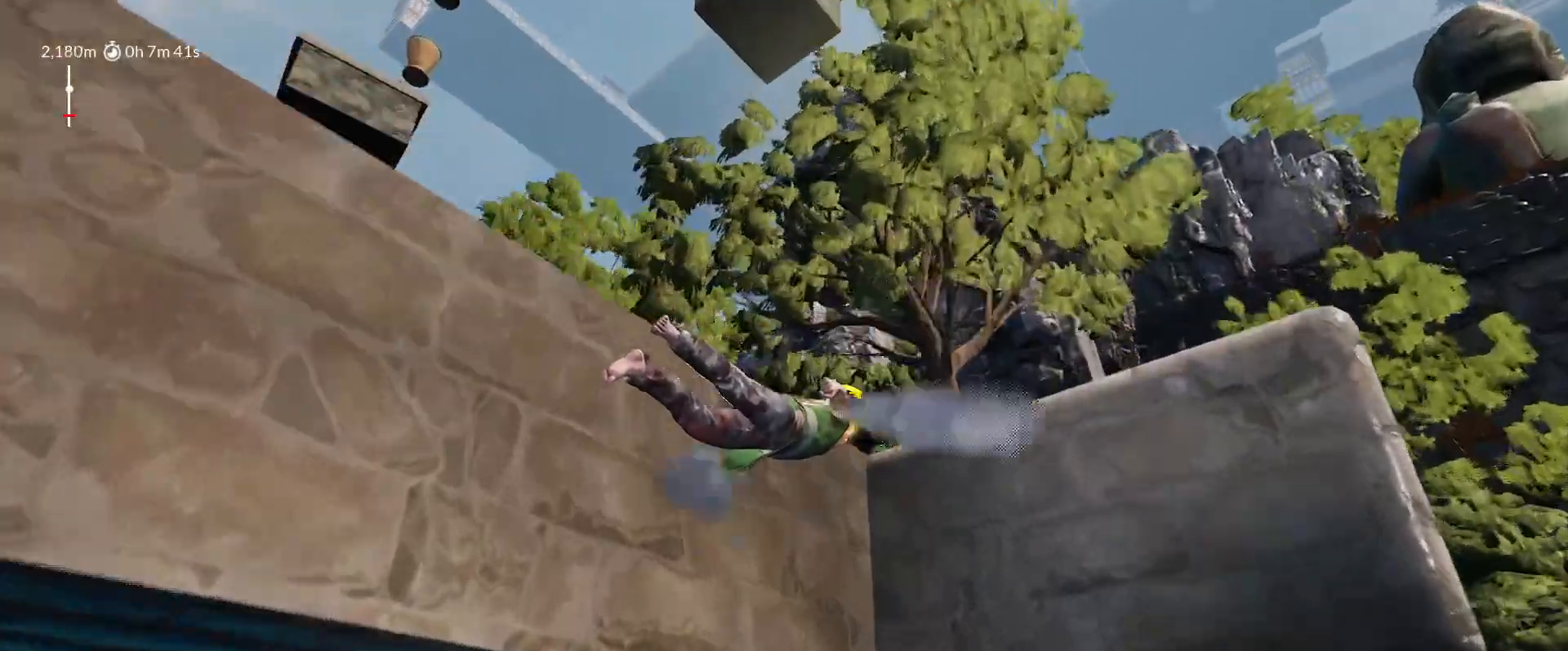
{"keys": ["shift", "space"], "mouse_move": "still", "events": [[250, "w", "down"], [333, "w", "up"]]}
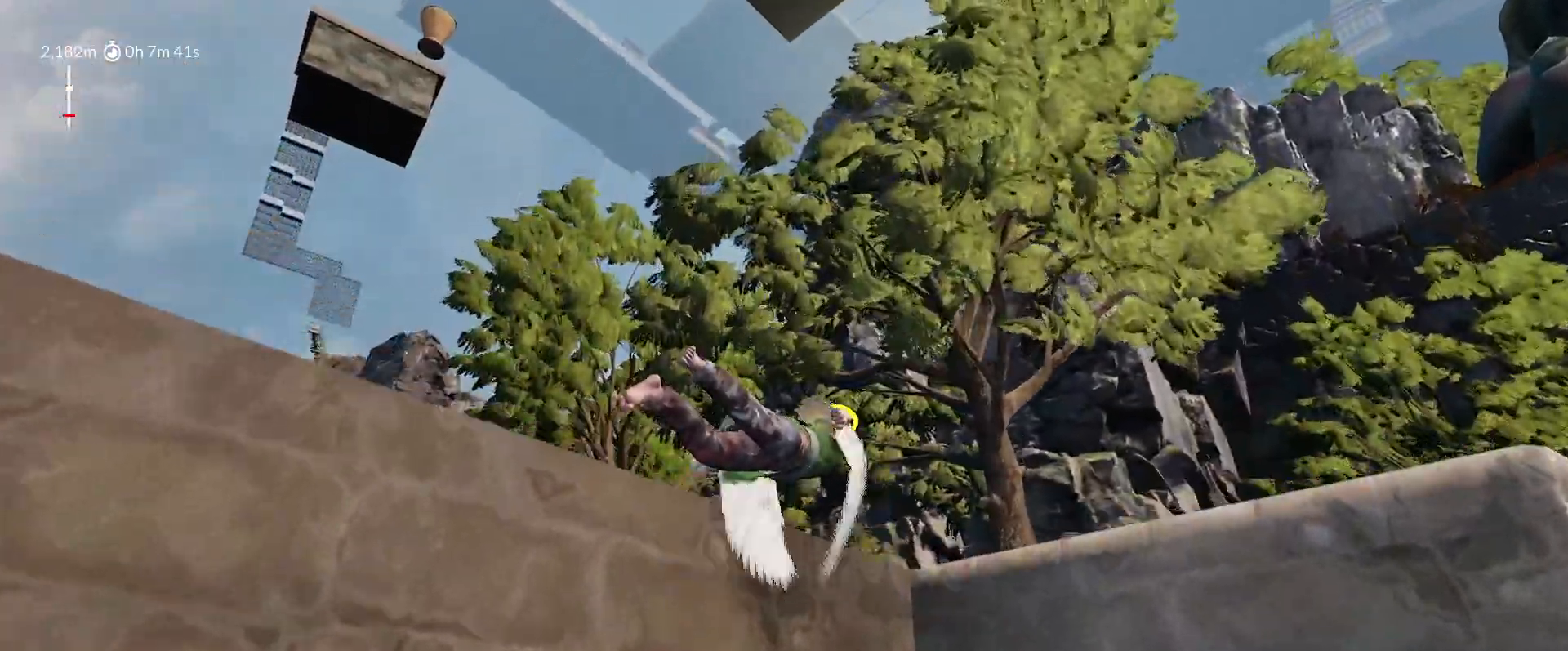
{"keys": ["a", "shift", "space", "w"], "mouse_move": "left", "events": [[117, "w", "down"], [350, "a", "down"]]}
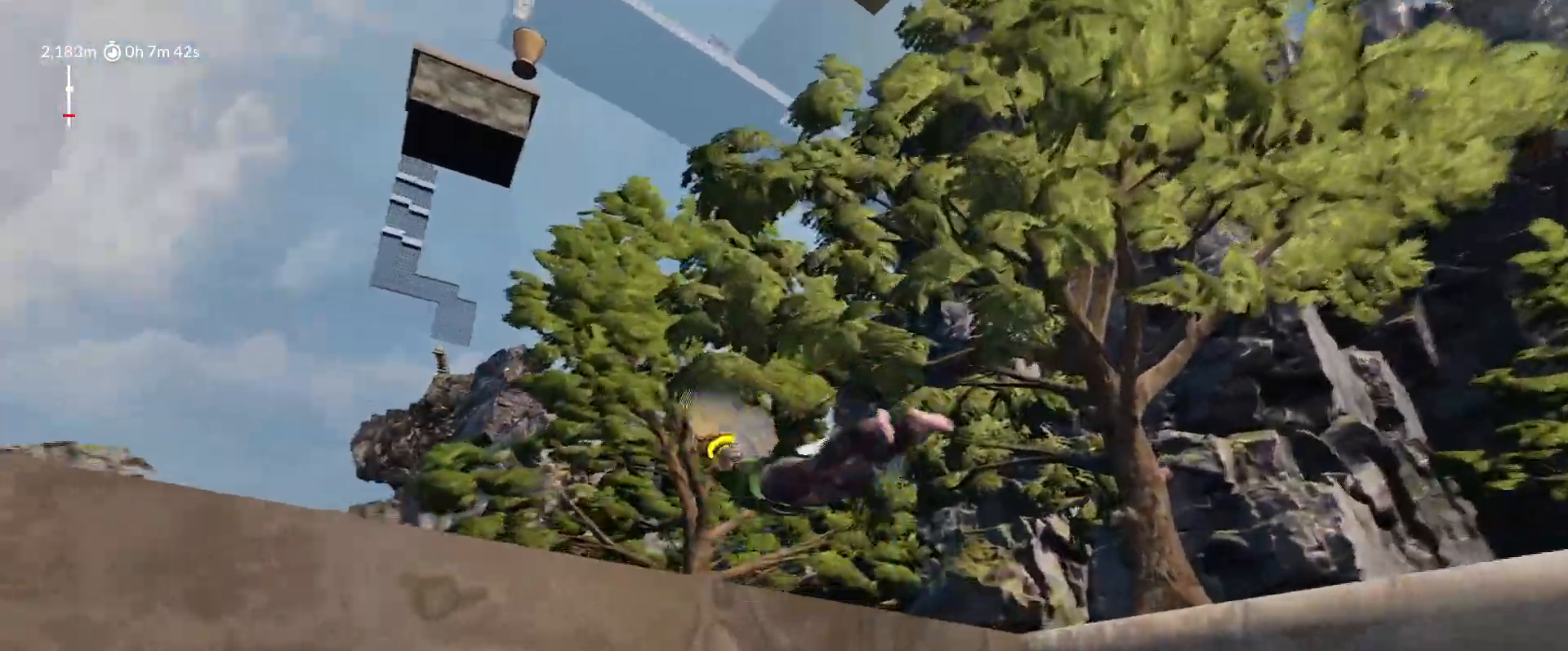
{"keys": ["shift", "w"], "mouse_move": "down-left", "events": [[417, "space", "up"], [467, "a", "up"]]}
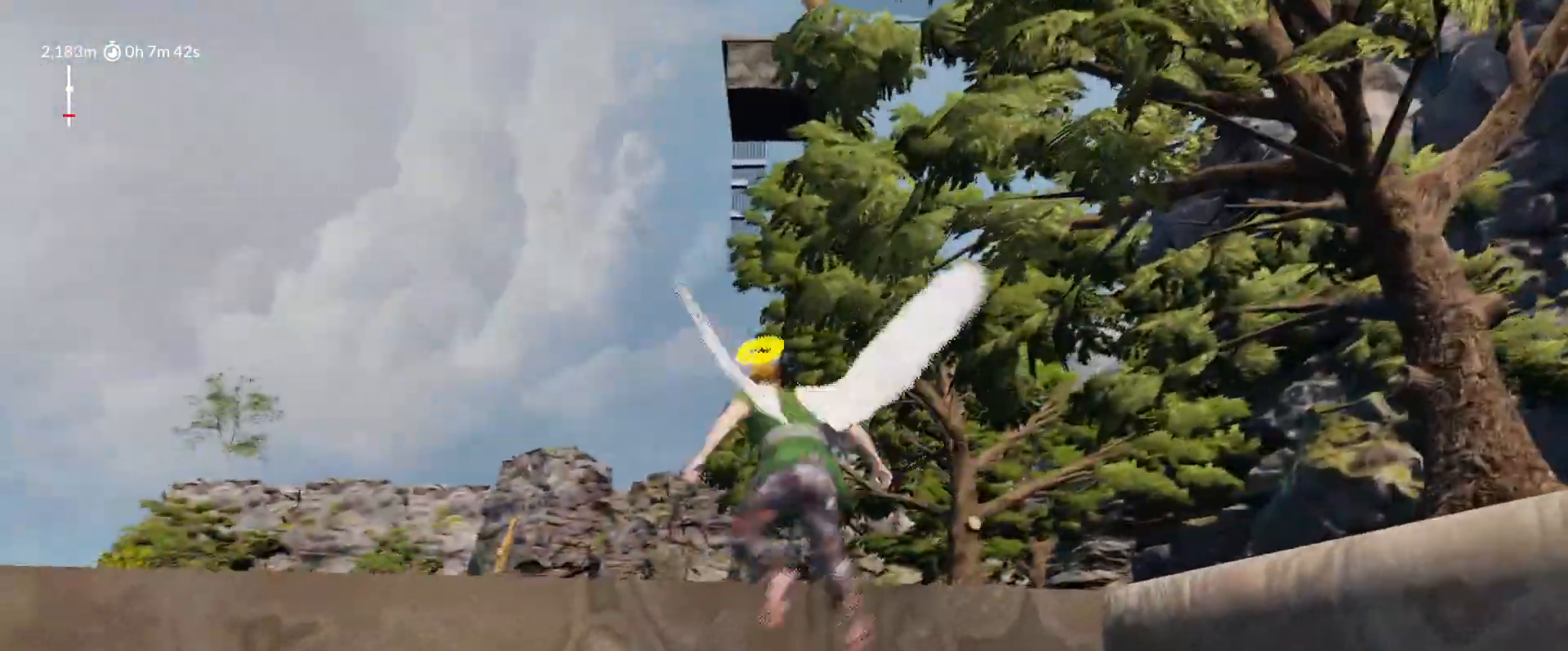
{"keys": ["shift", "w"], "mouse_move": "left", "events": []}
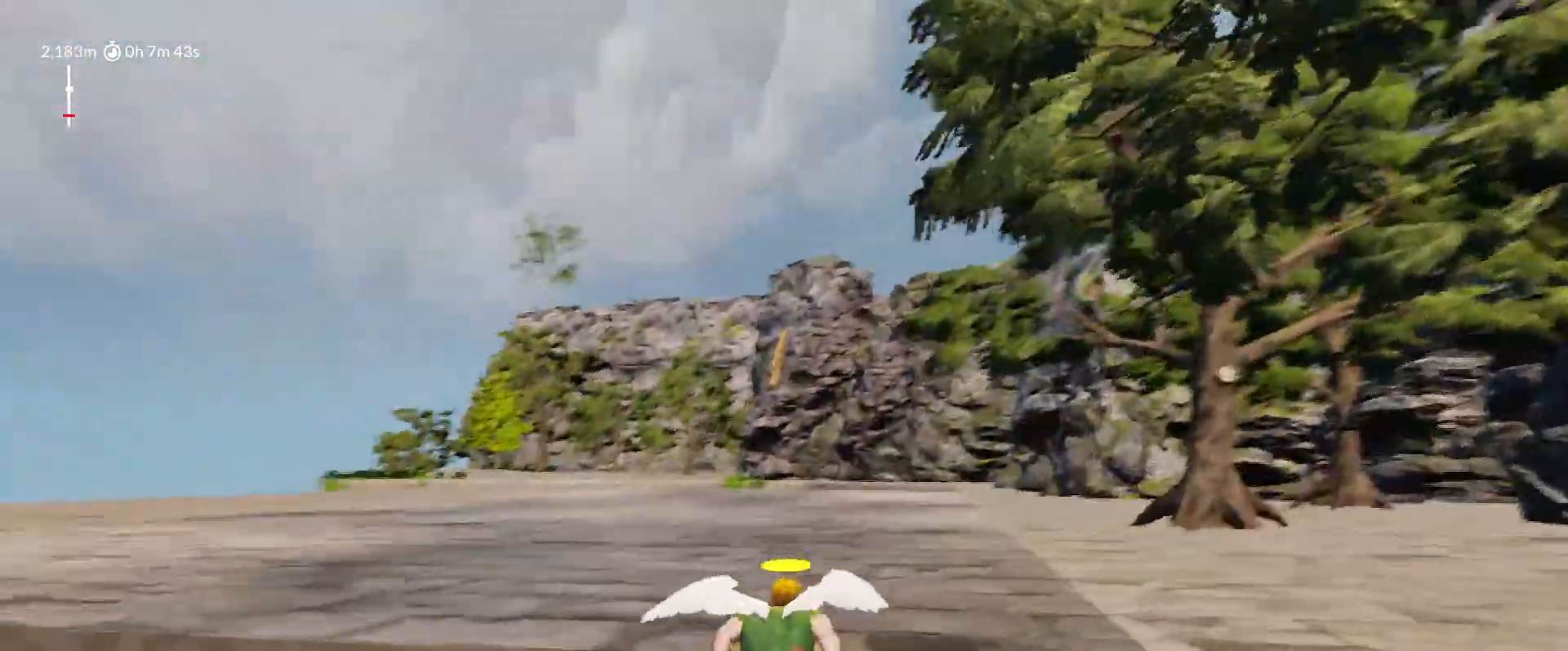
{"keys": ["shift", "w"], "mouse_move": "still", "events": []}
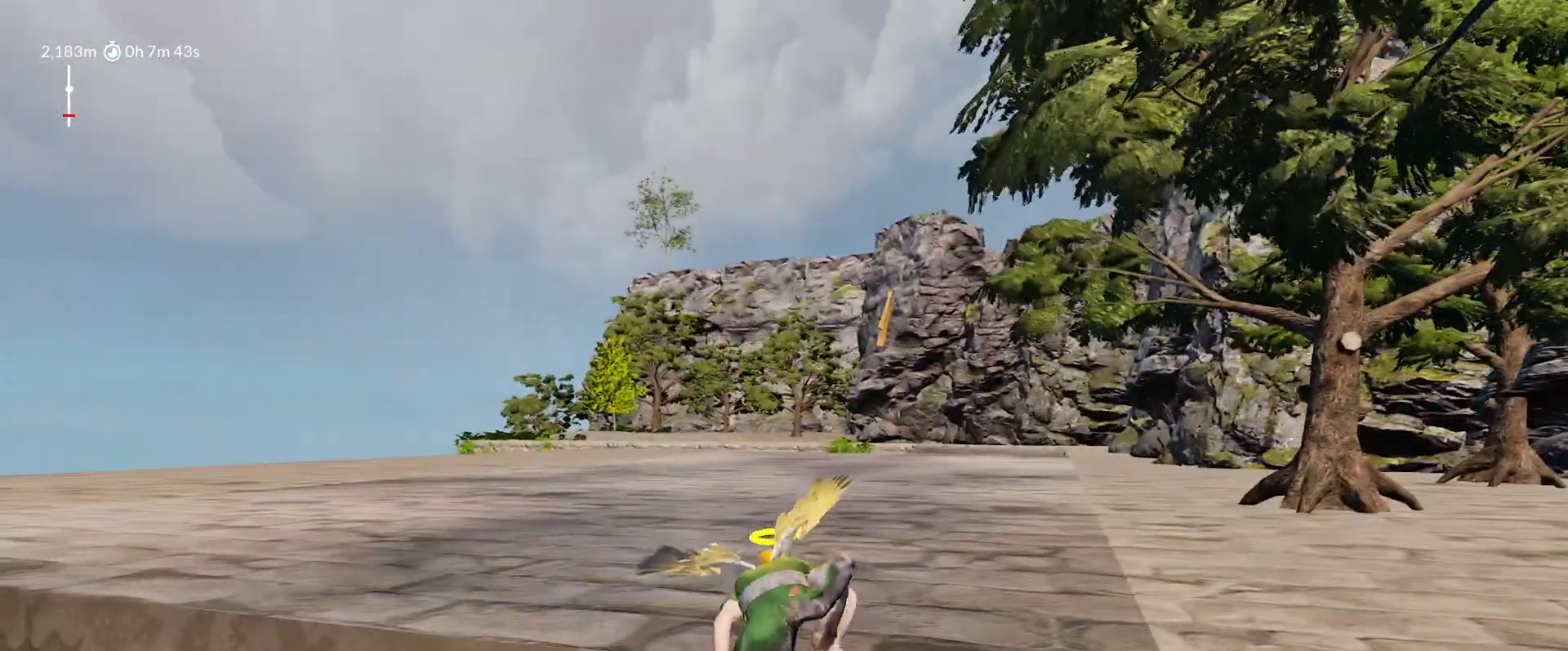
{"keys": ["shift", "w"], "mouse_move": "still", "events": []}
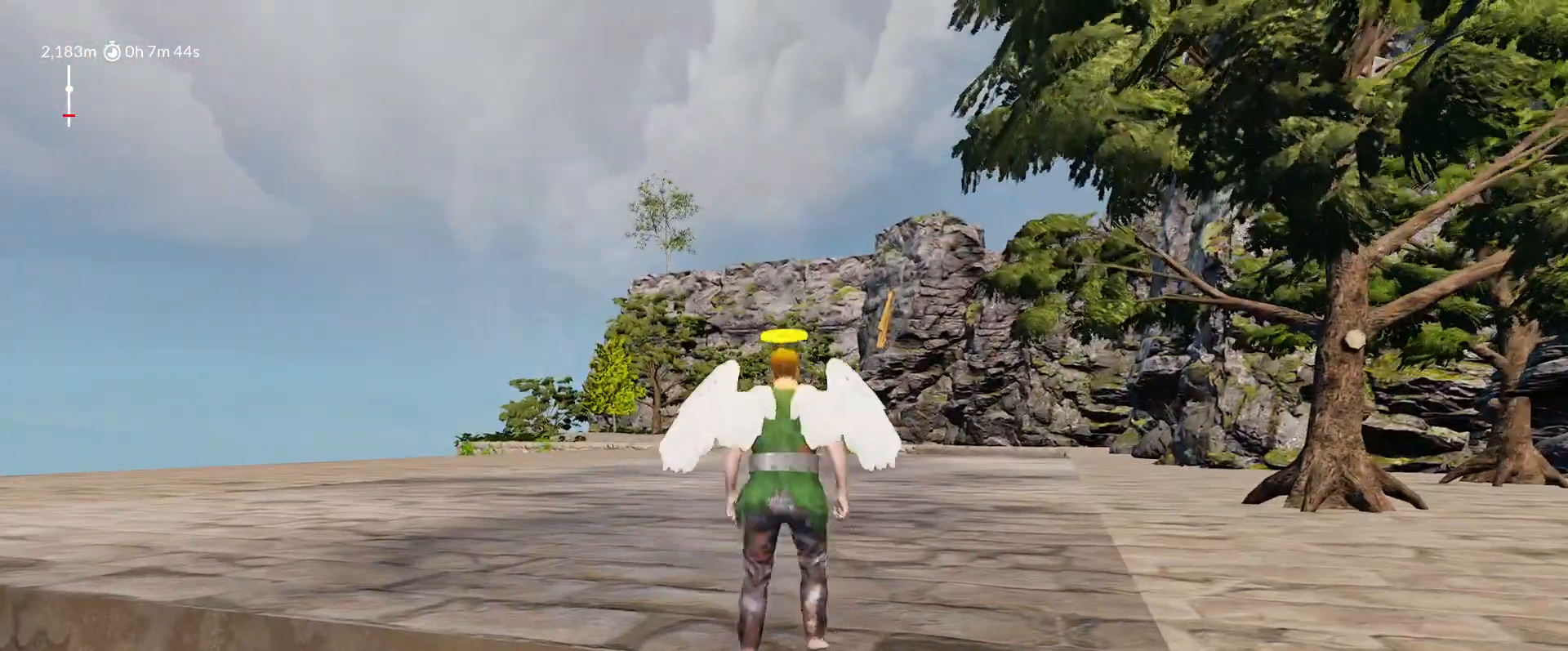
{"keys": ["d", "shift", "space", "w"], "mouse_move": "up-right", "events": [[433, "d", "down"], [433, "space", "down"]]}
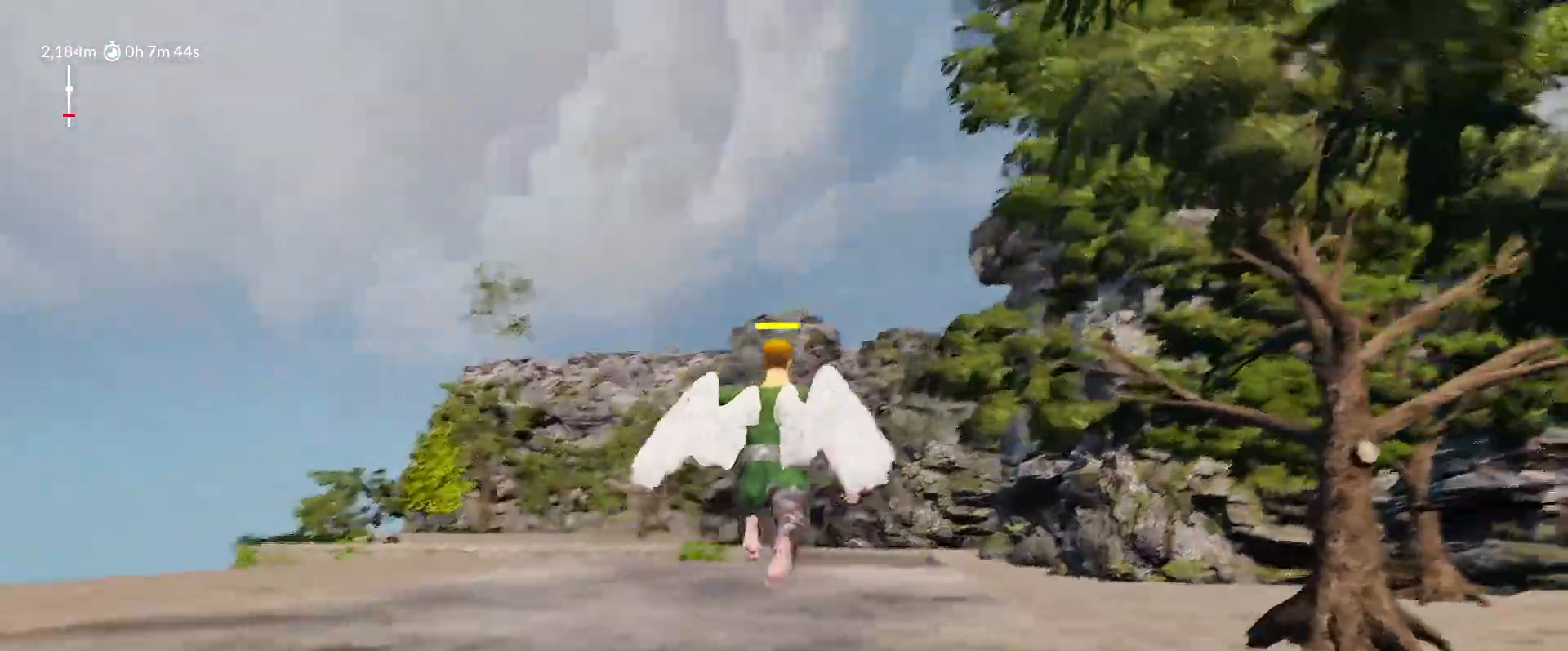
{"keys": ["d", "shift", "space", "w"], "mouse_move": "right", "events": []}
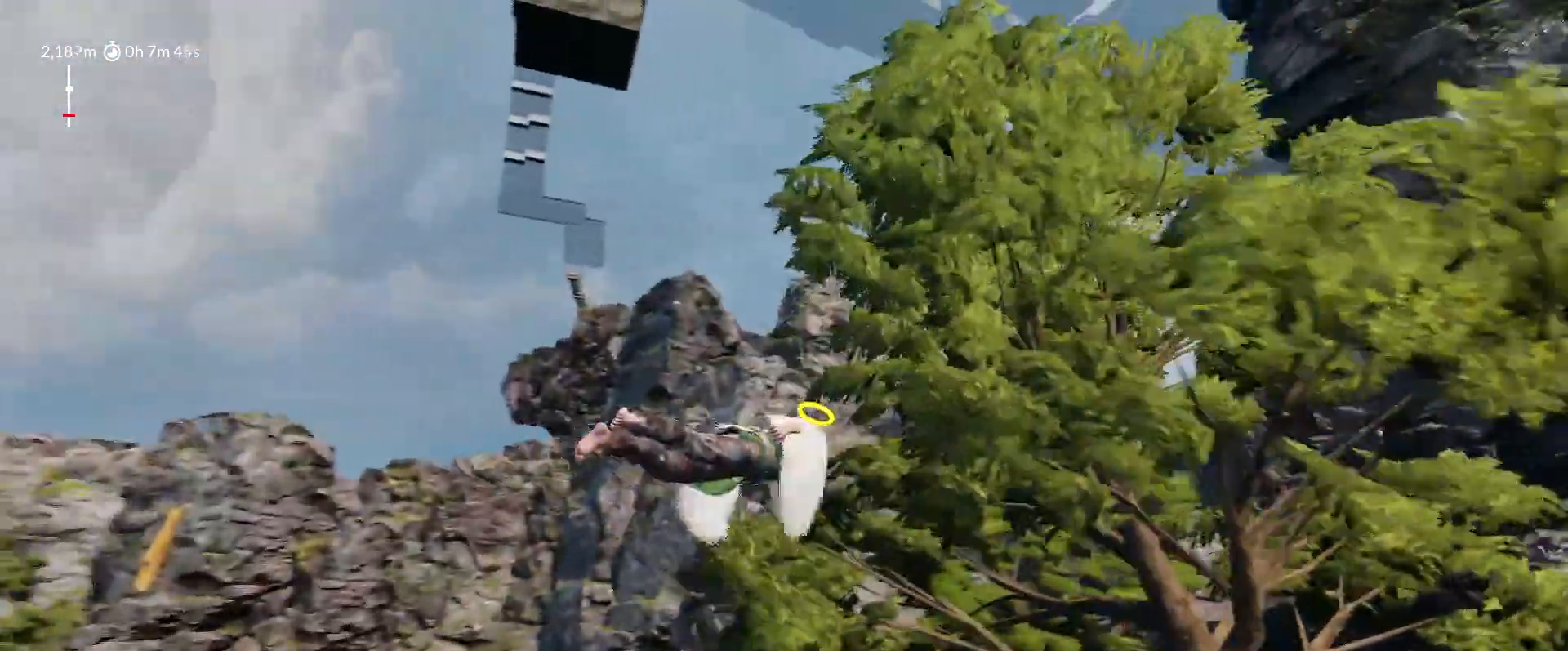
{"keys": ["a", "shift", "space", "w"], "events": [[417, "d", "up"], [467, "a", "down"]]}
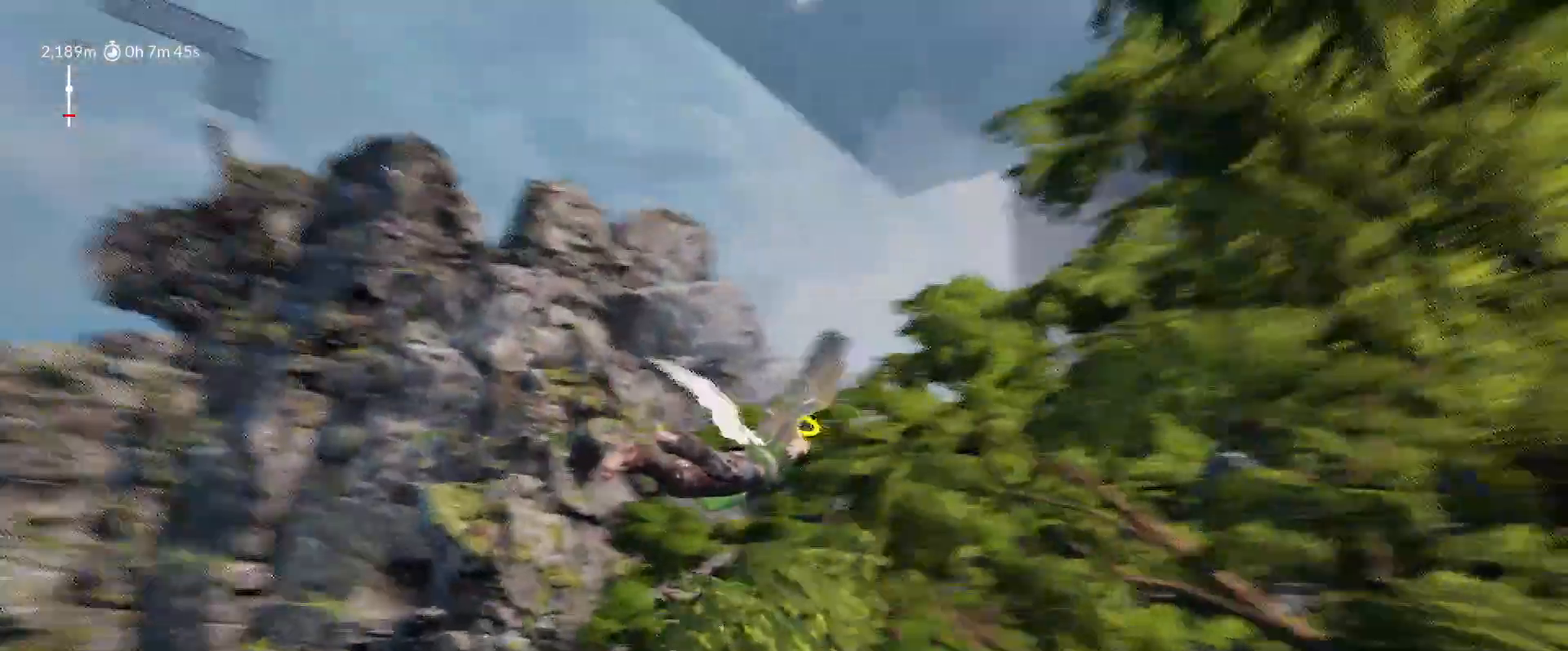
{"keys": ["a", "shift", "space", "w"], "mouse_move": "left", "events": []}
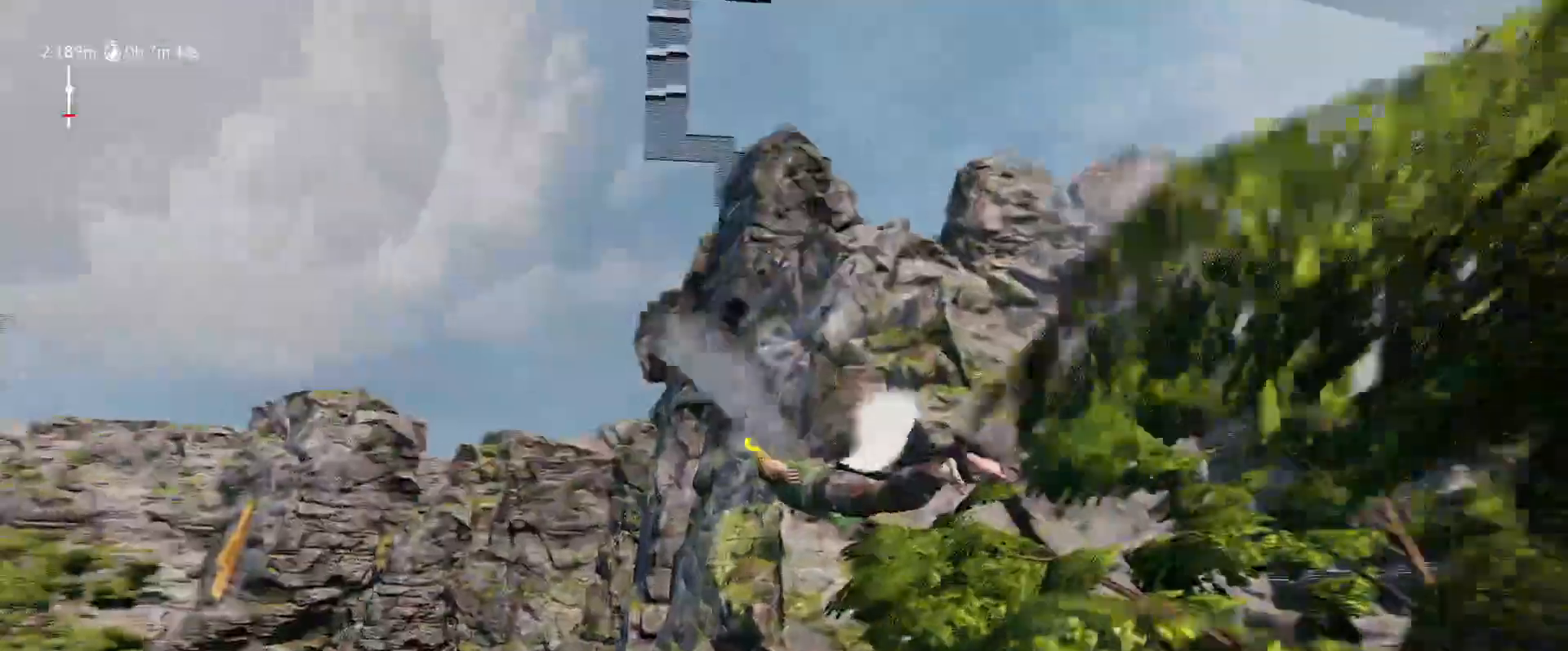
{"keys": ["shift"], "mouse_move": "right", "events": [[317, "space", "up"], [350, "a", "up"], [400, "w", "up"]]}
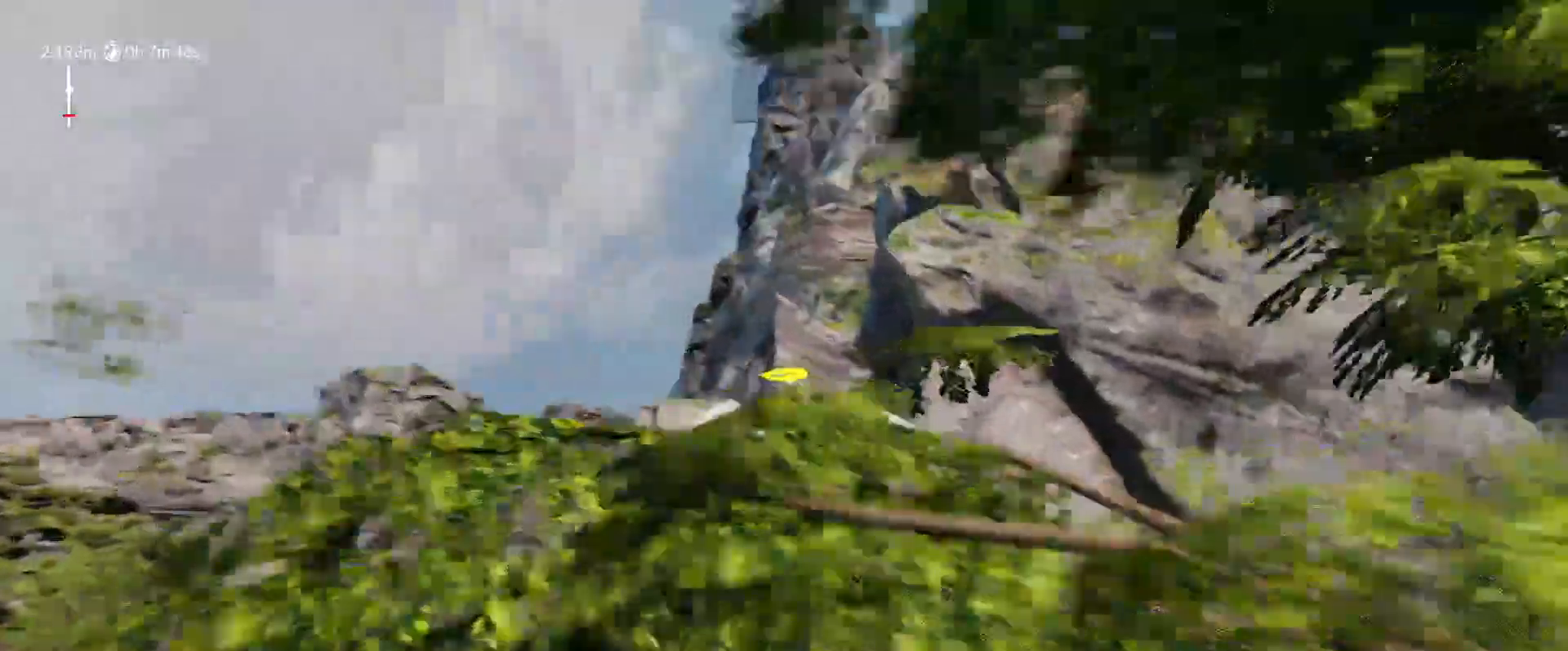
{"keys": ["shift", "space"], "mouse_move": "right", "events": [[83, "space", "down"], [233, "w", "down"], [367, "w", "up"]]}